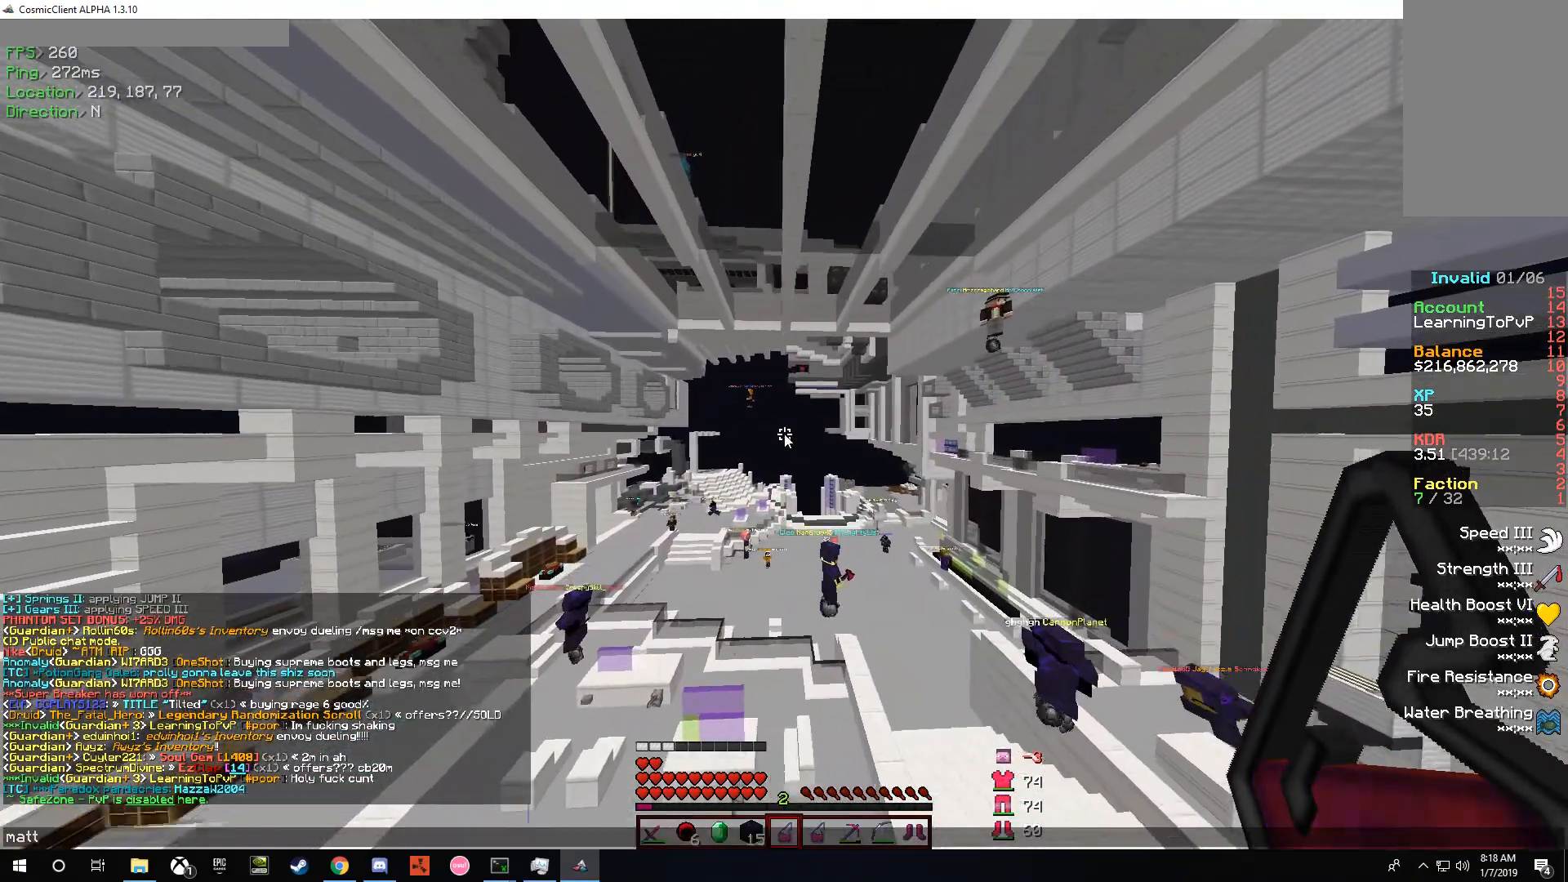
Gameplay with keyboard and mouse; each line is a JSON object with the keys and mouse buttons held at the frame after it. "events" lists presses ("down") and releases ("up") of "a", "d", "s", "w", "mouse_left" and "mouse_right" between this image and that frame as [ms after this image, input, new state], when the widget could be followed in between. "mouse_left", "mouse_right" = the "left", "right" buttons of the "mouse" list. No other keys are recorded. Fast repeated clicks can show as one long hold. Mouse movement is not recorded.
{"keys": [], "mouse": [], "events": []}
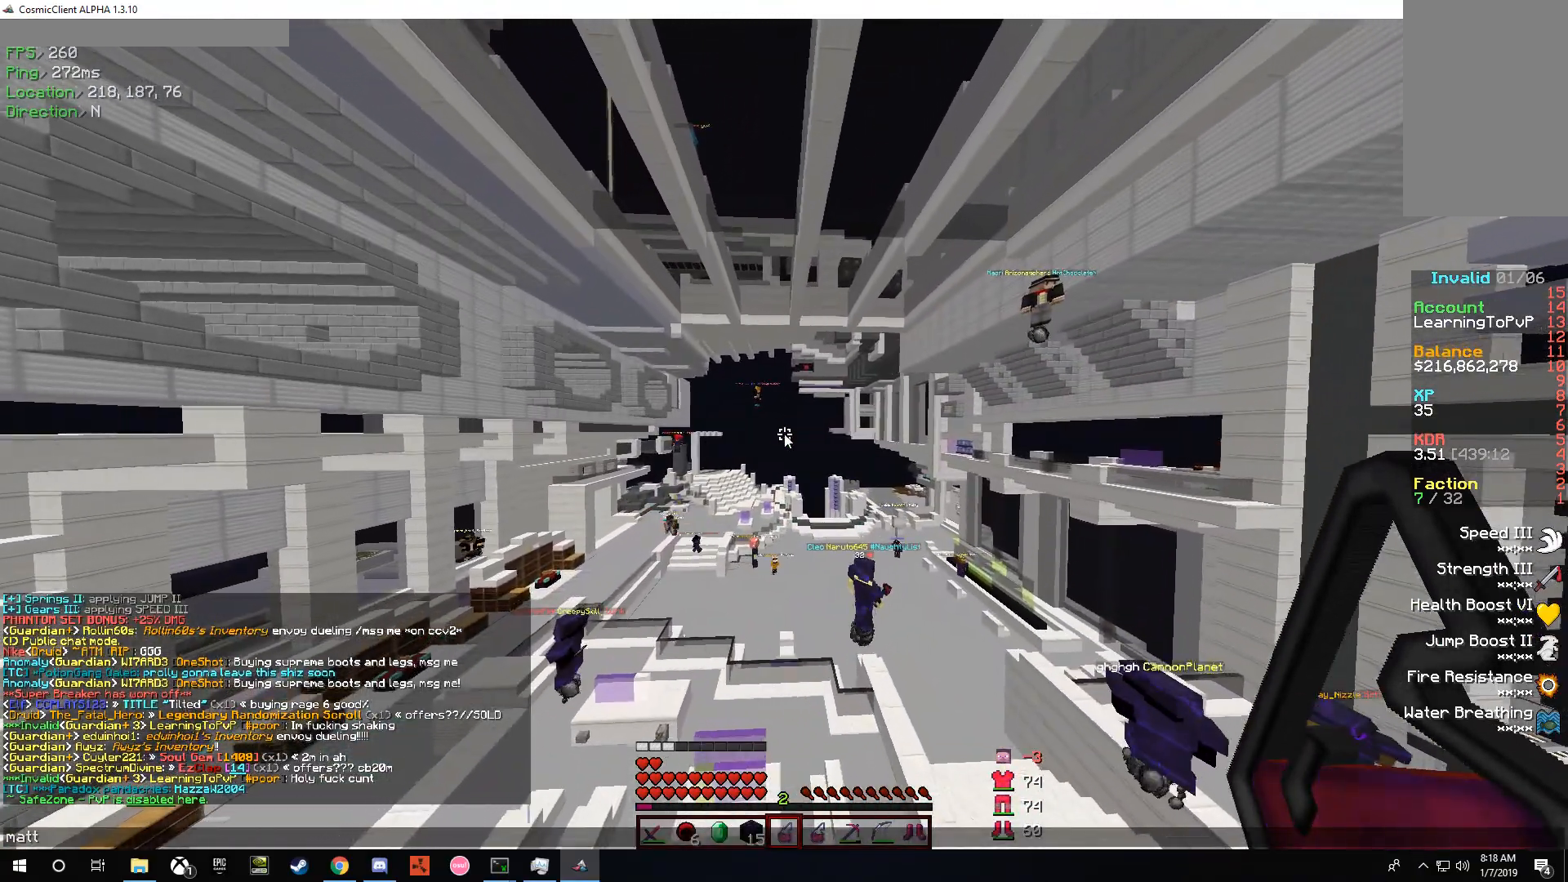
{"keys": [], "mouse": [], "events": []}
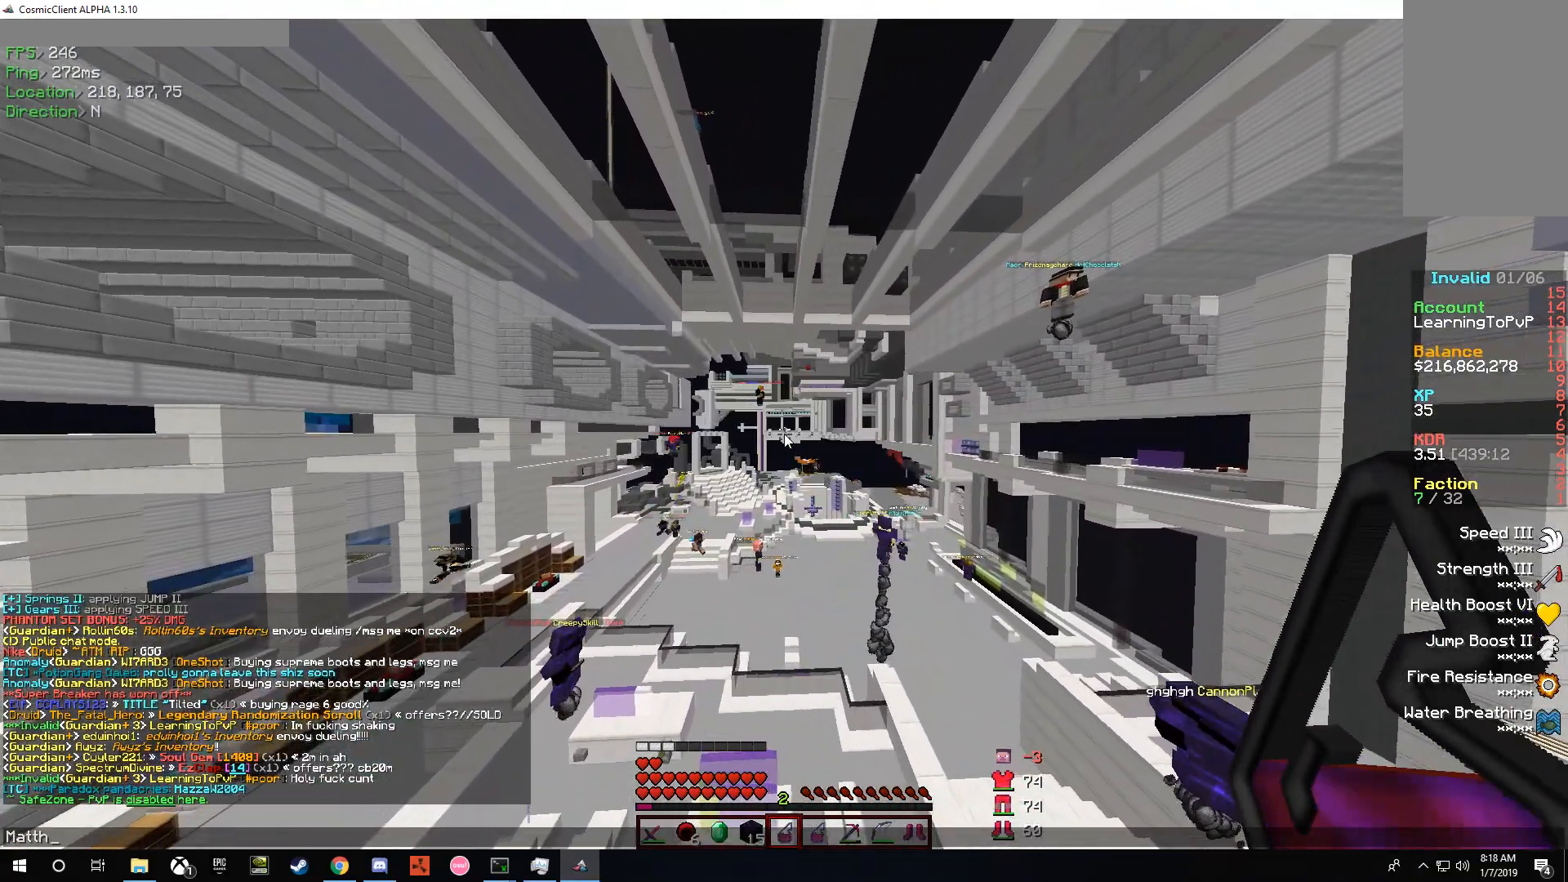
{"keys": [], "mouse": [], "events": []}
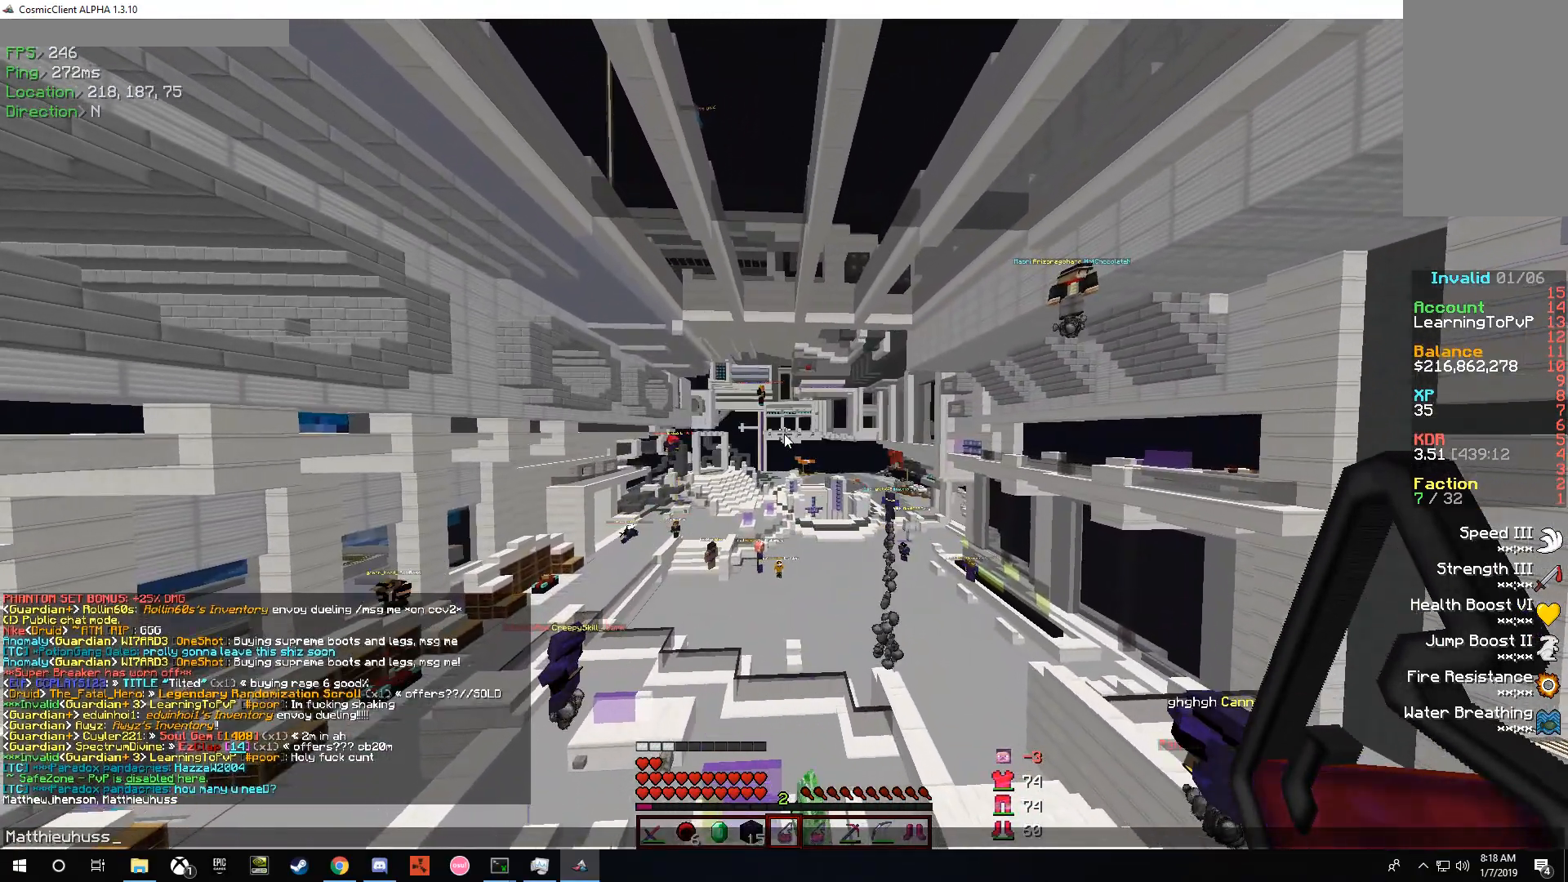
{"keys": [], "mouse": [], "events": []}
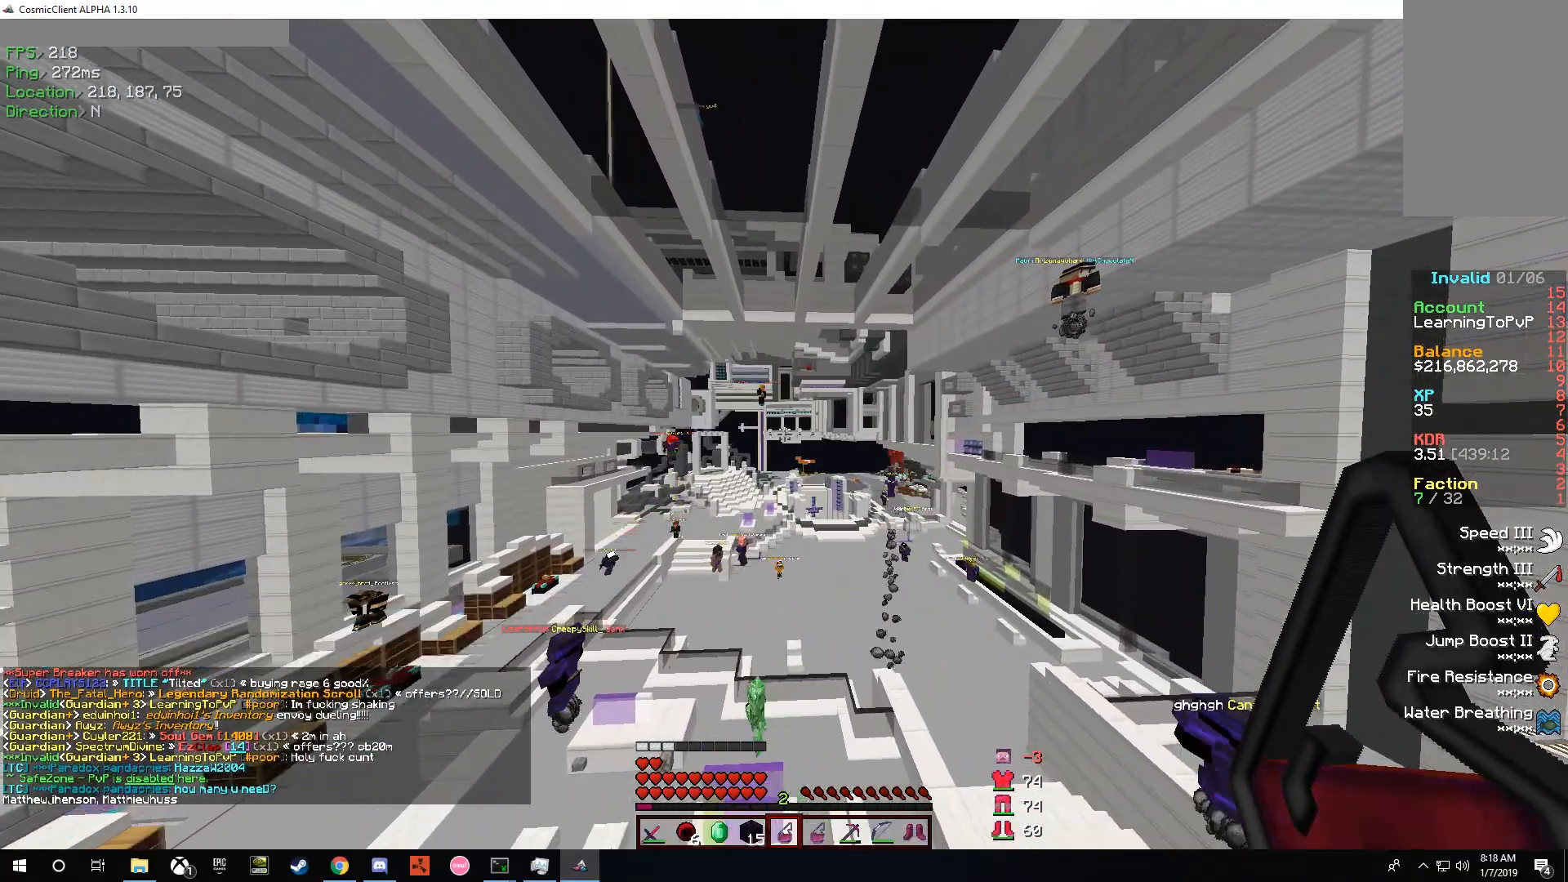
{"keys": ["a", "w"], "mouse": [], "events": [[33, "w", "down"], [500, "a", "down"]]}
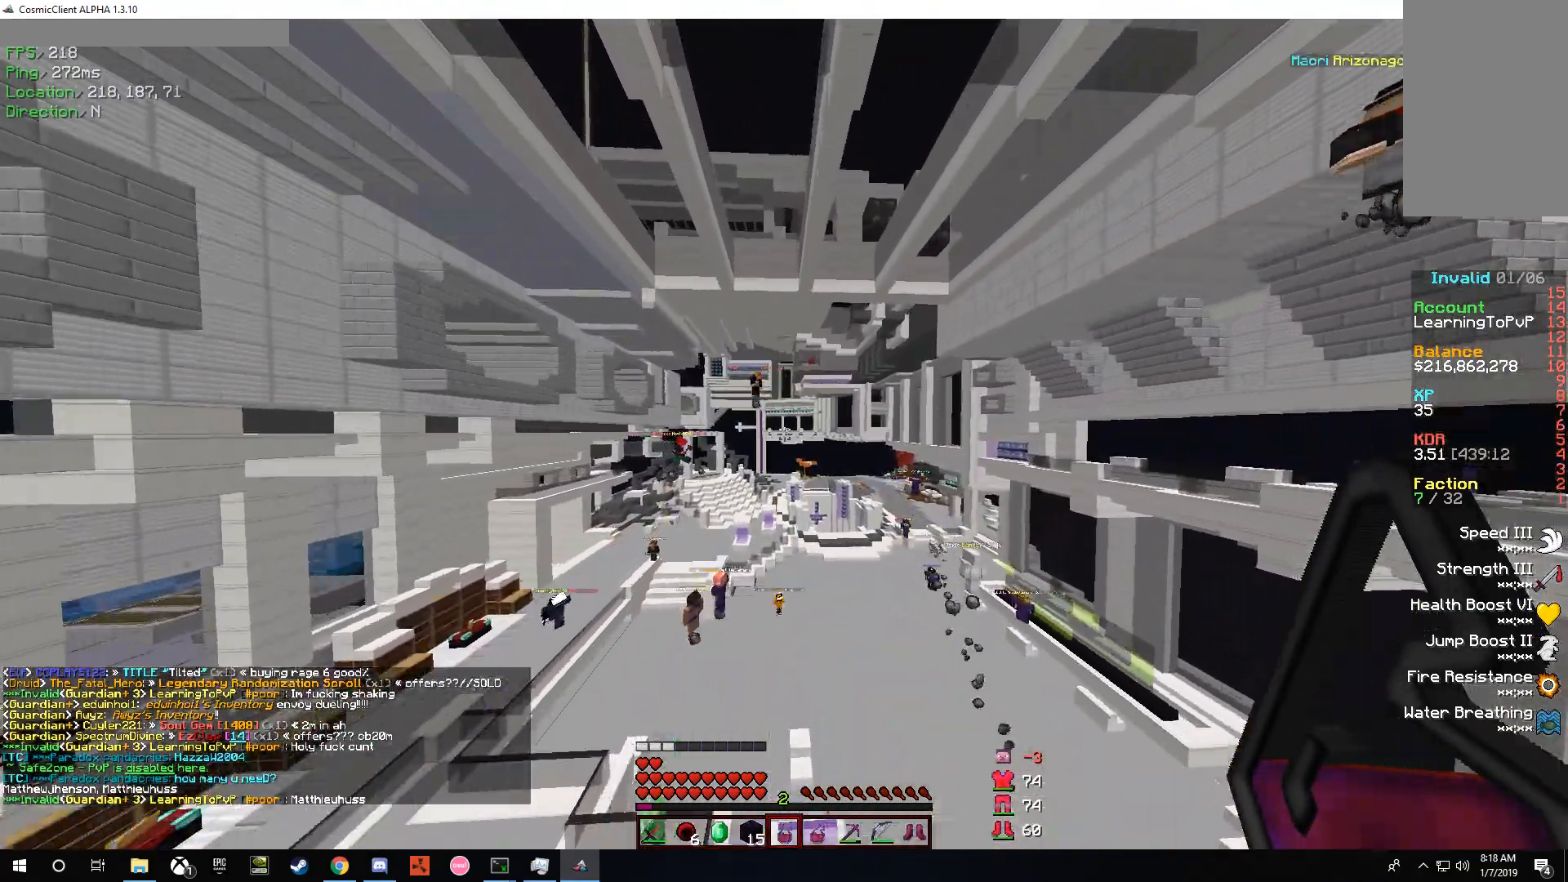
{"keys": [], "mouse": [], "events": [[100, "w", "up"], [133, "a", "up"]]}
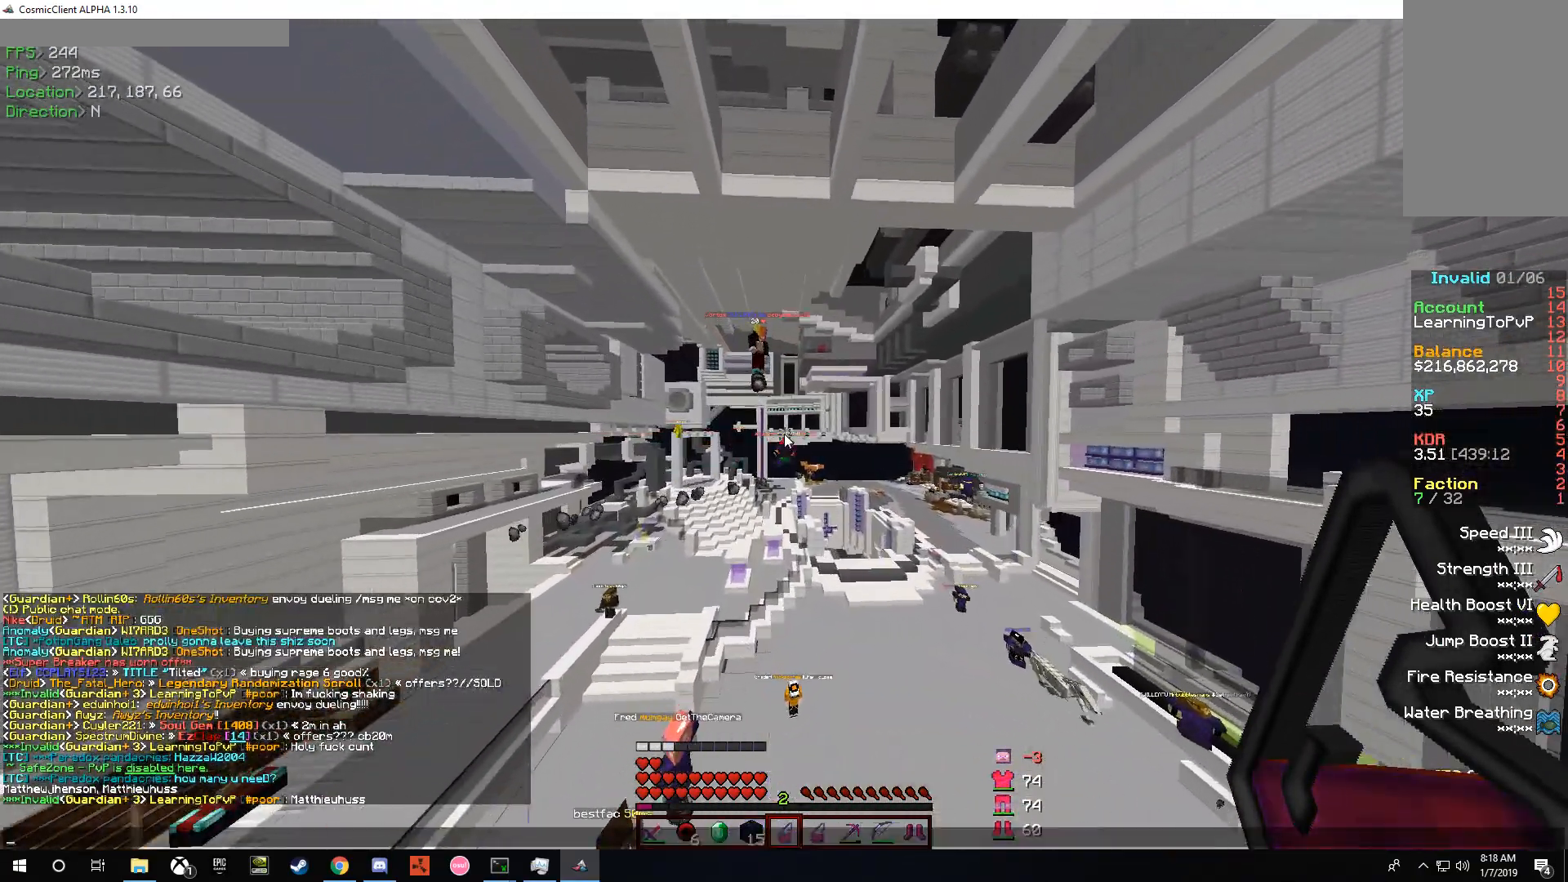
{"keys": [], "mouse": [], "events": []}
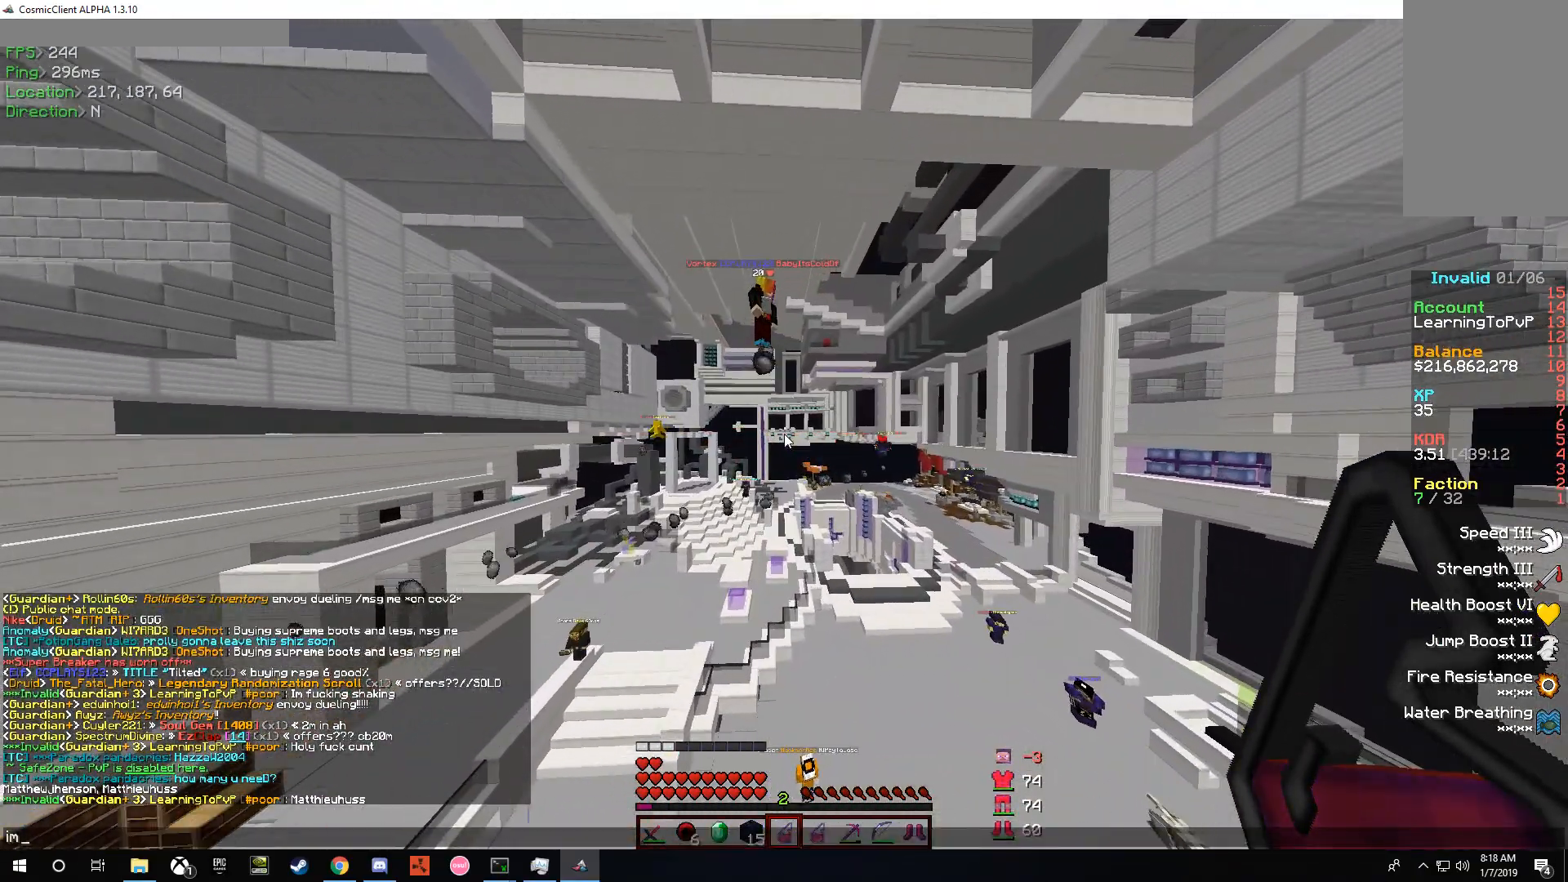
{"keys": [], "mouse": [], "events": []}
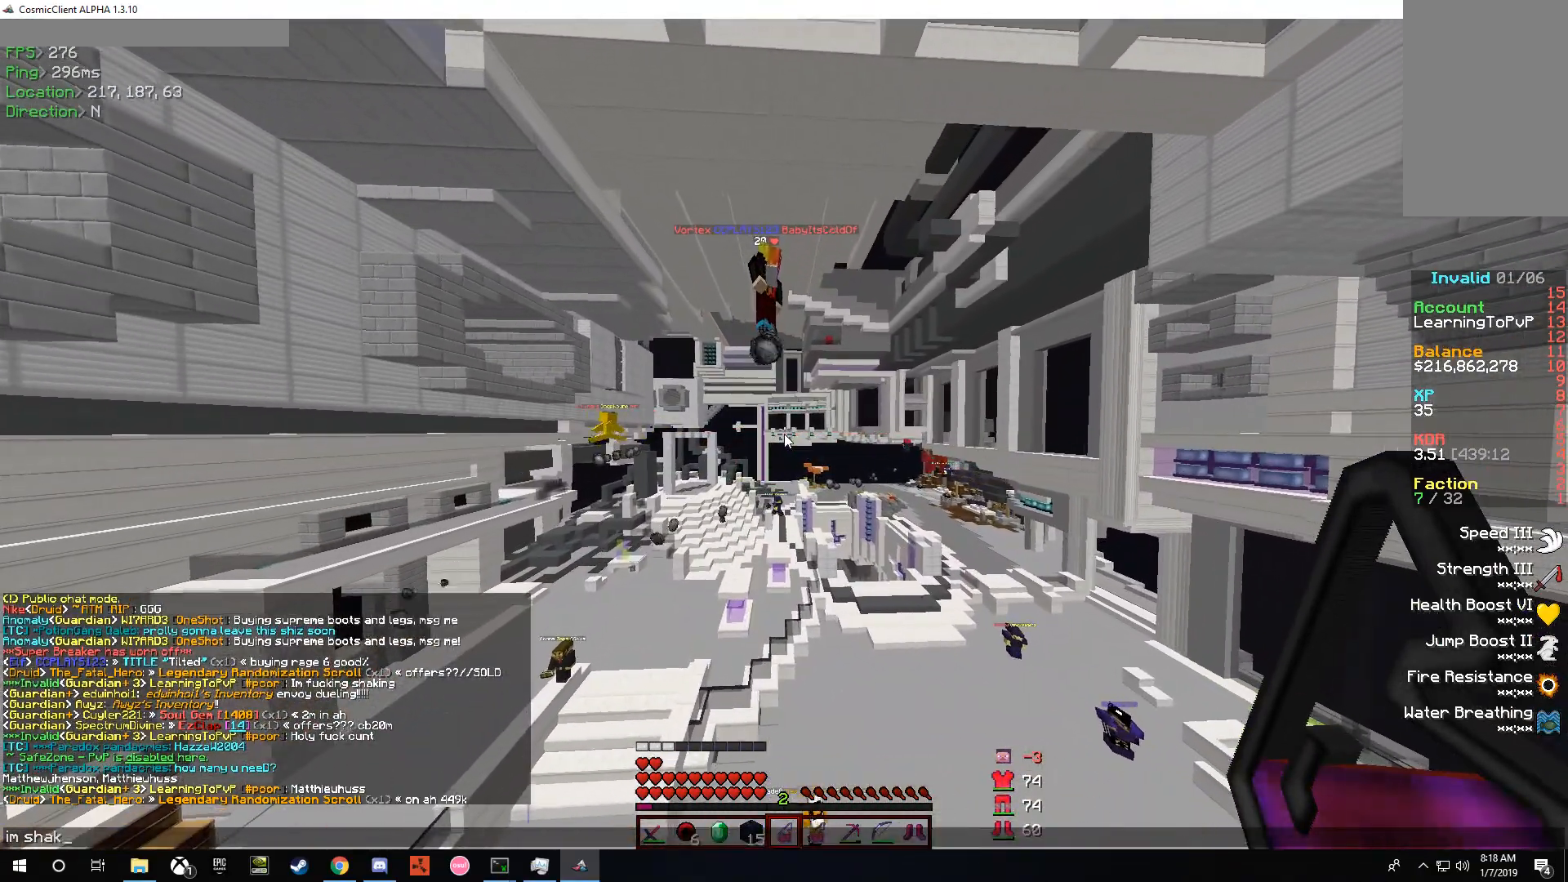
{"keys": ["w"], "mouse": [], "events": [[433, "w", "down"]]}
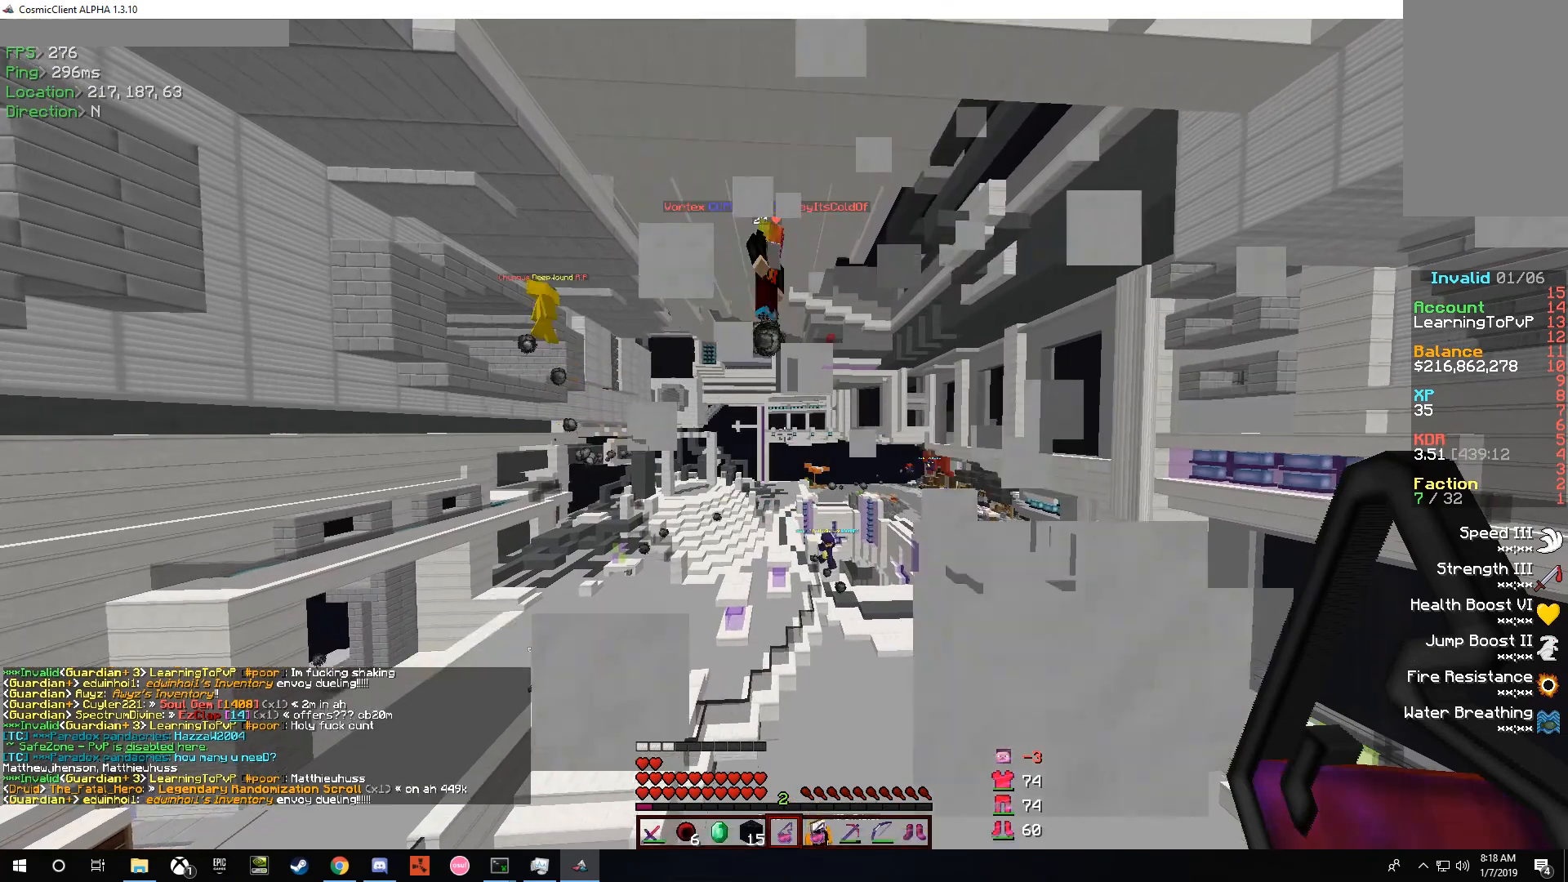
{"keys": [], "mouse": [], "events": [[33, "w", "up"]]}
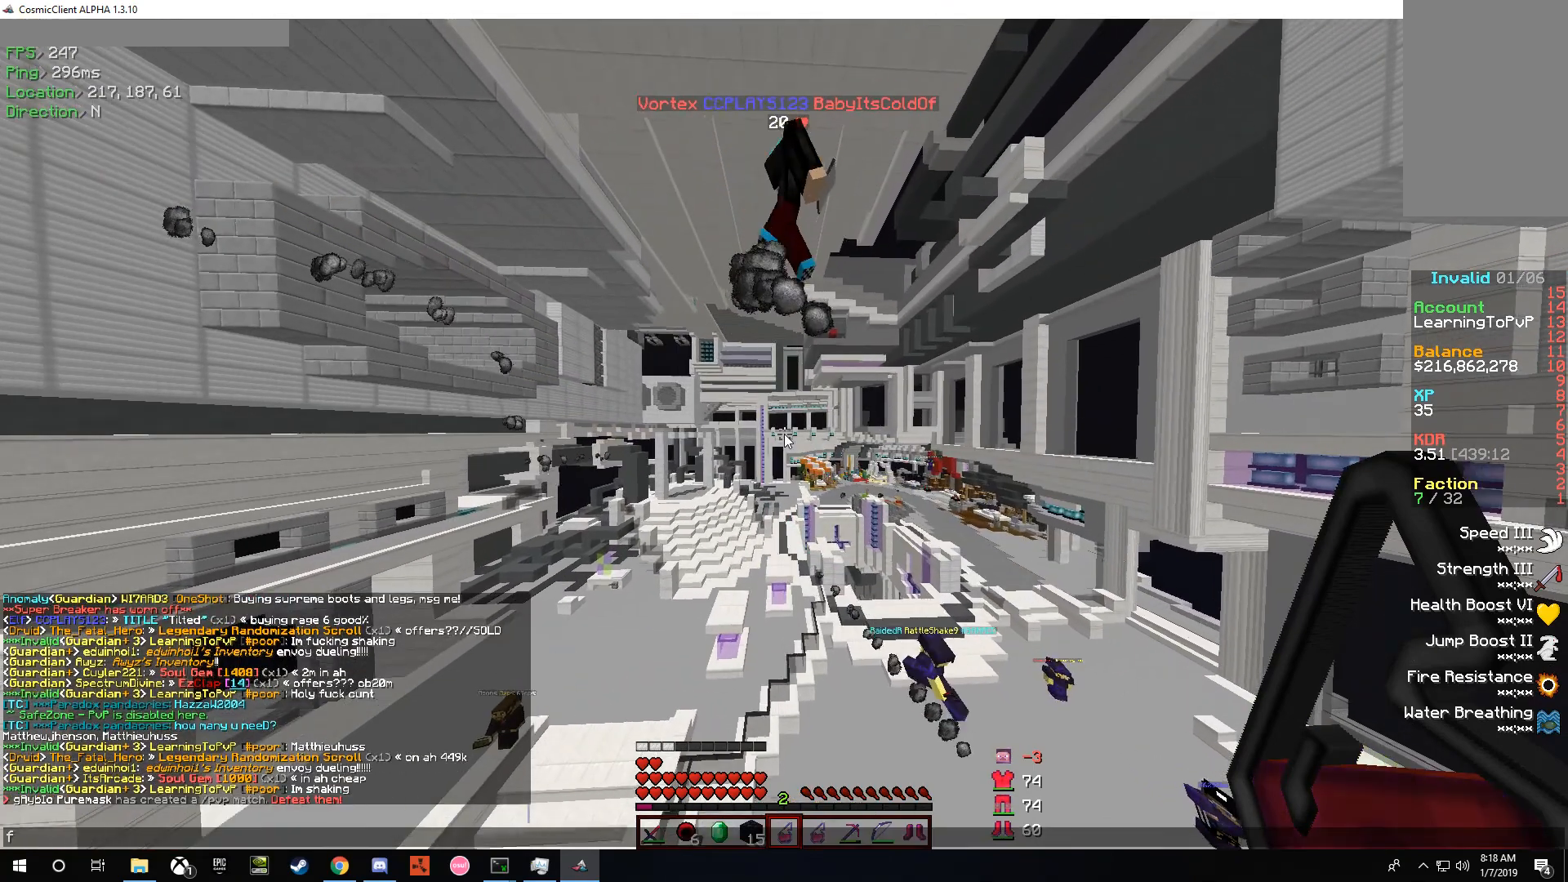
{"keys": [], "mouse": [], "events": []}
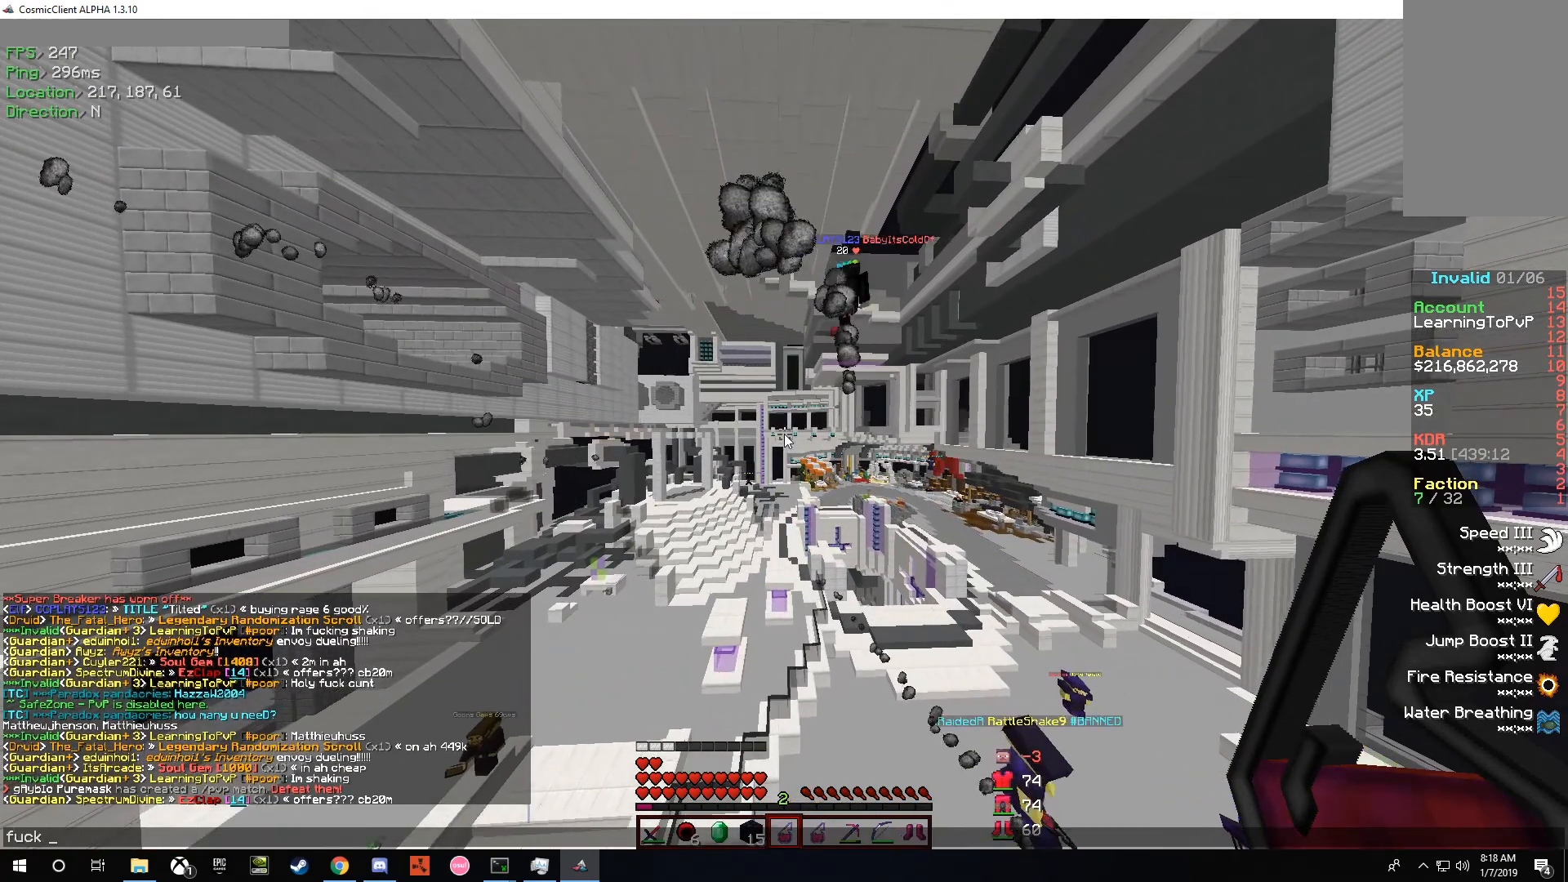
{"keys": [], "mouse": [], "events": [[333, "w", "down"], [433, "w", "up"]]}
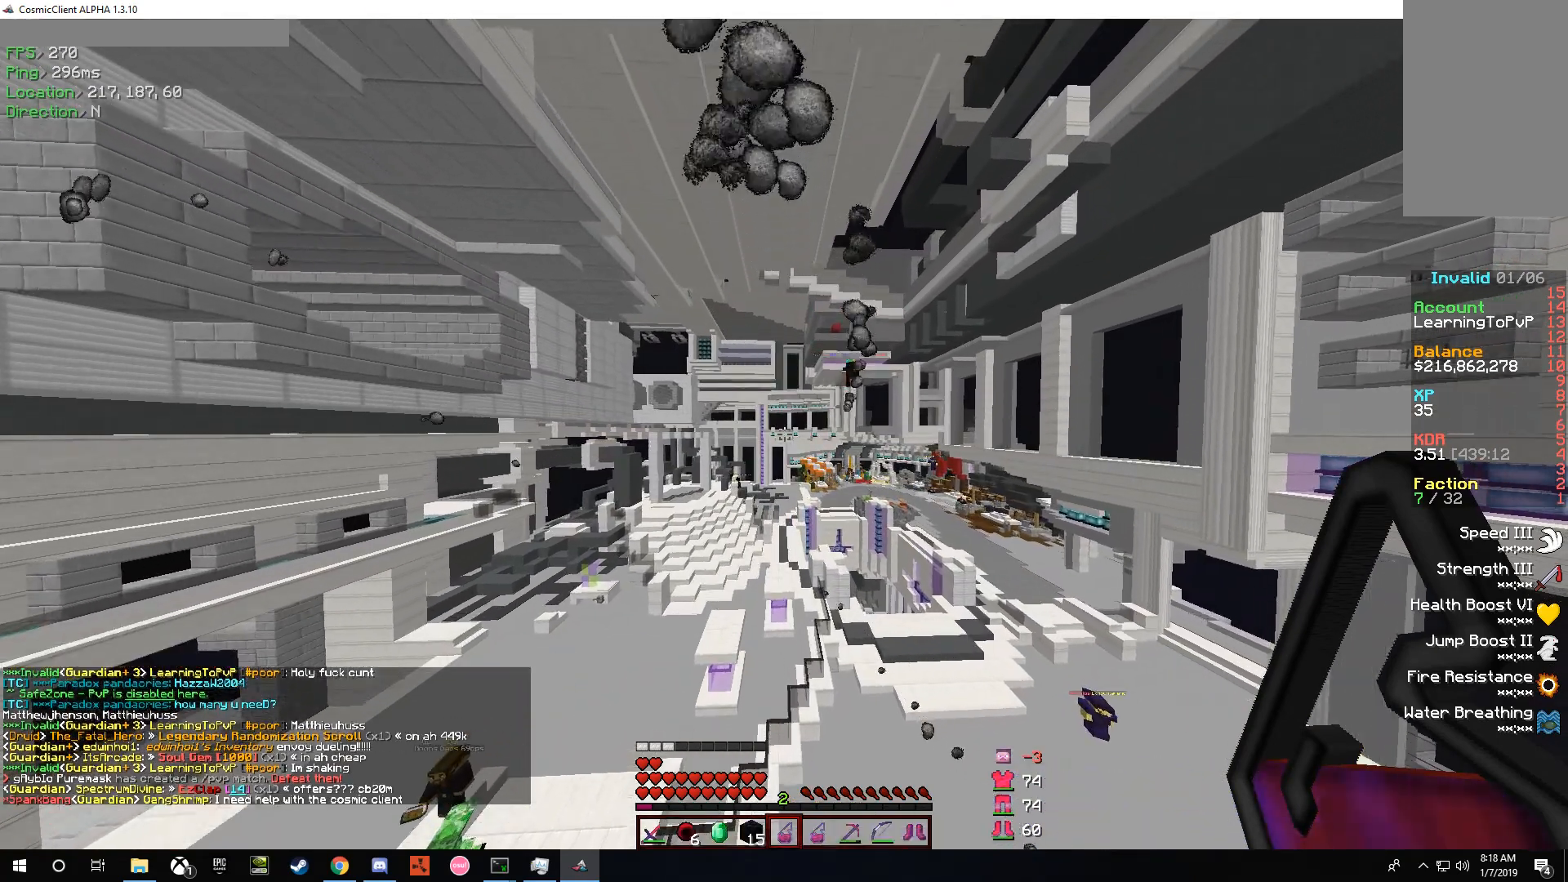
{"keys": [], "mouse": [], "events": []}
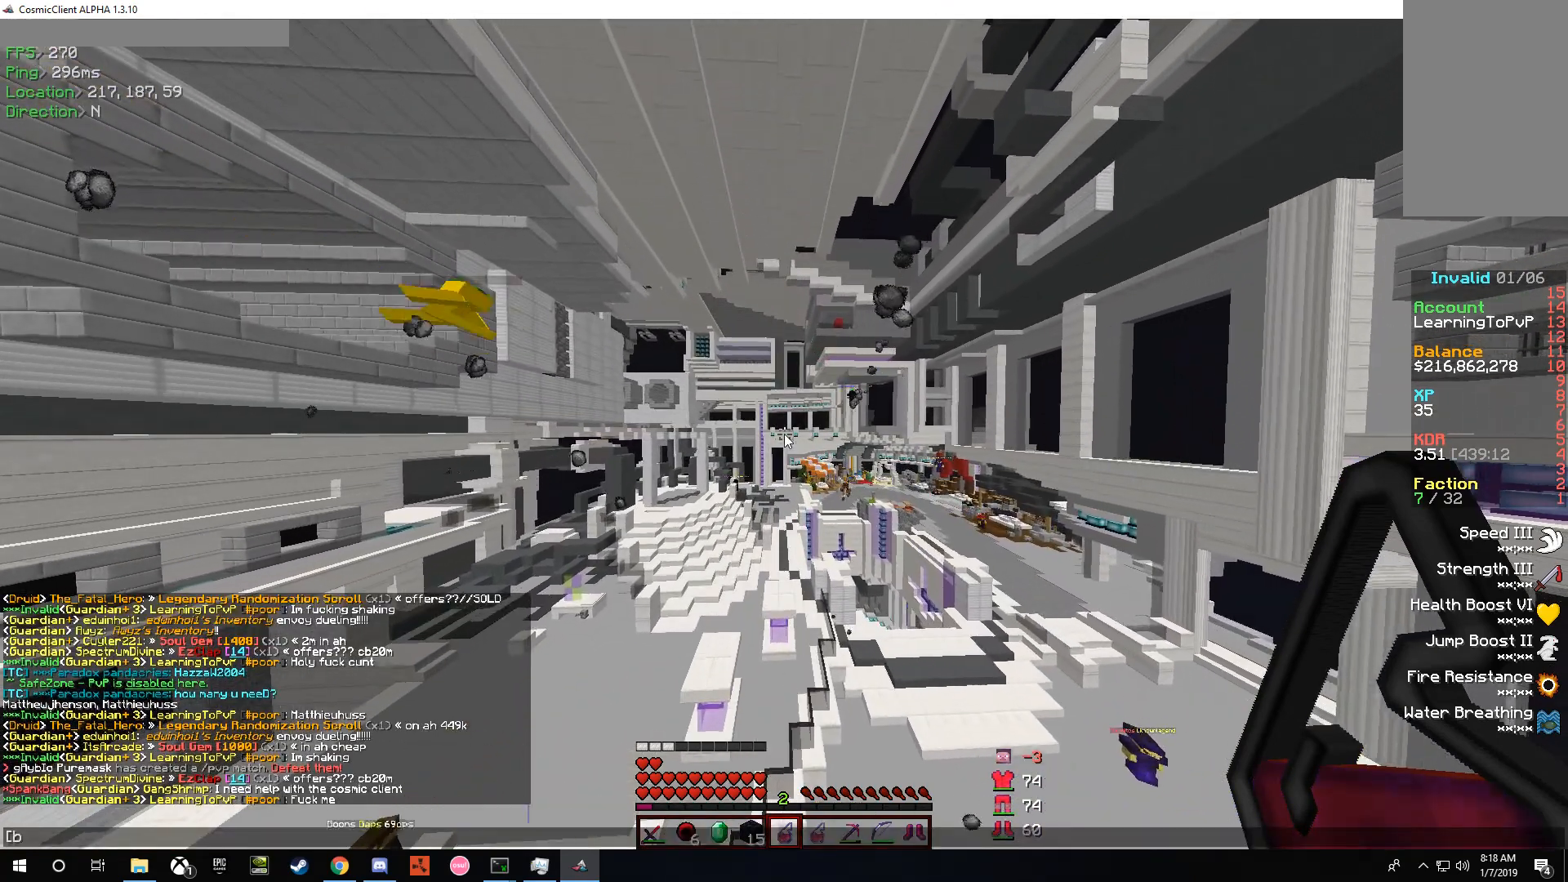
{"keys": [], "mouse": [], "events": []}
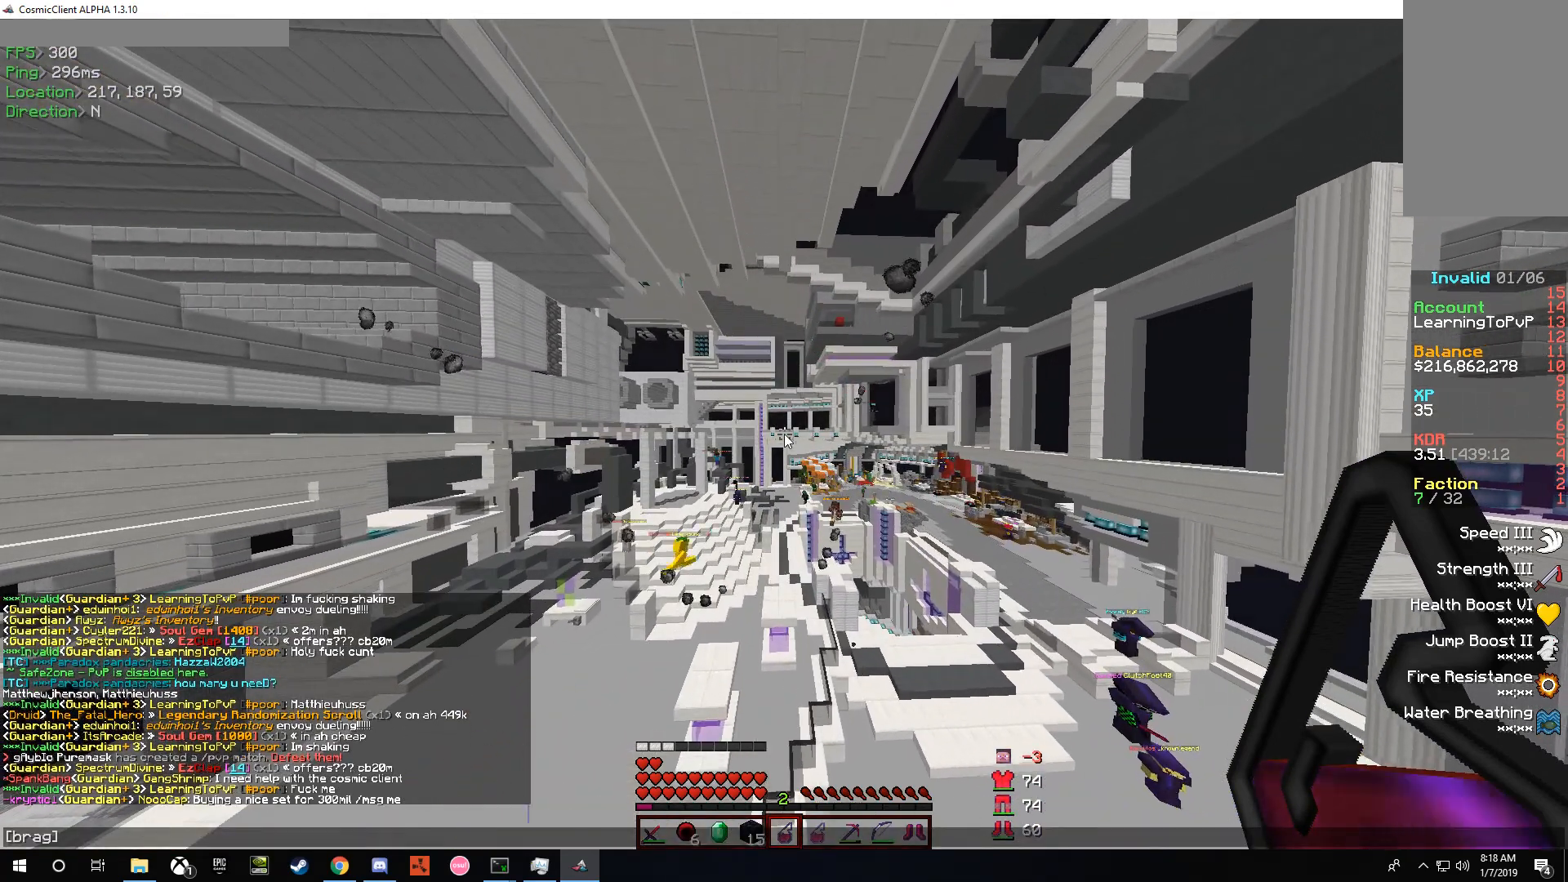
{"keys": [], "mouse": [], "events": []}
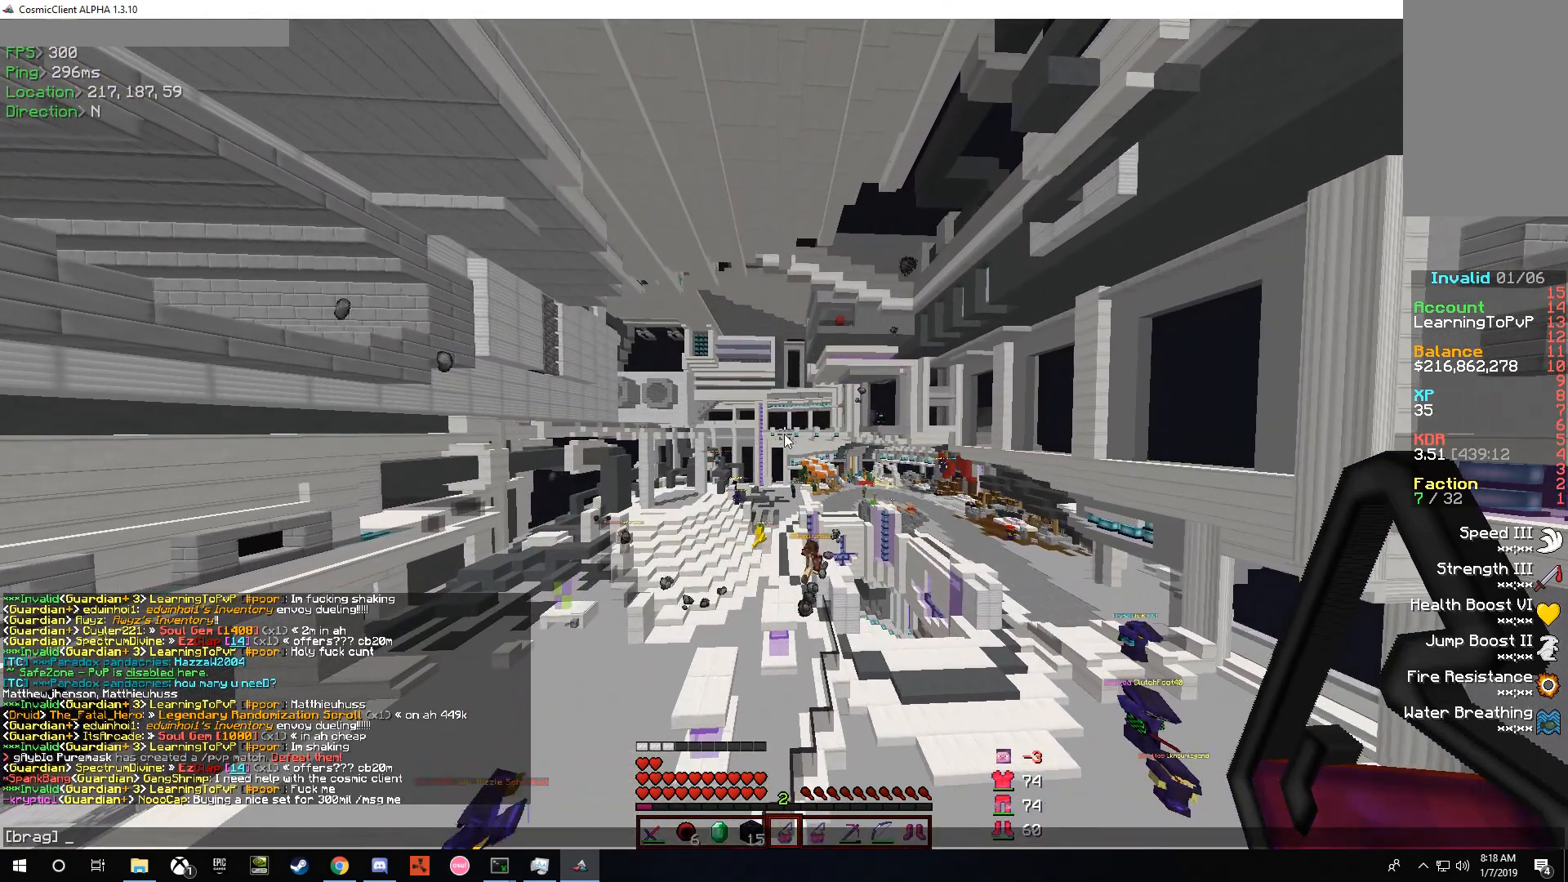
{"keys": [], "mouse": [], "events": []}
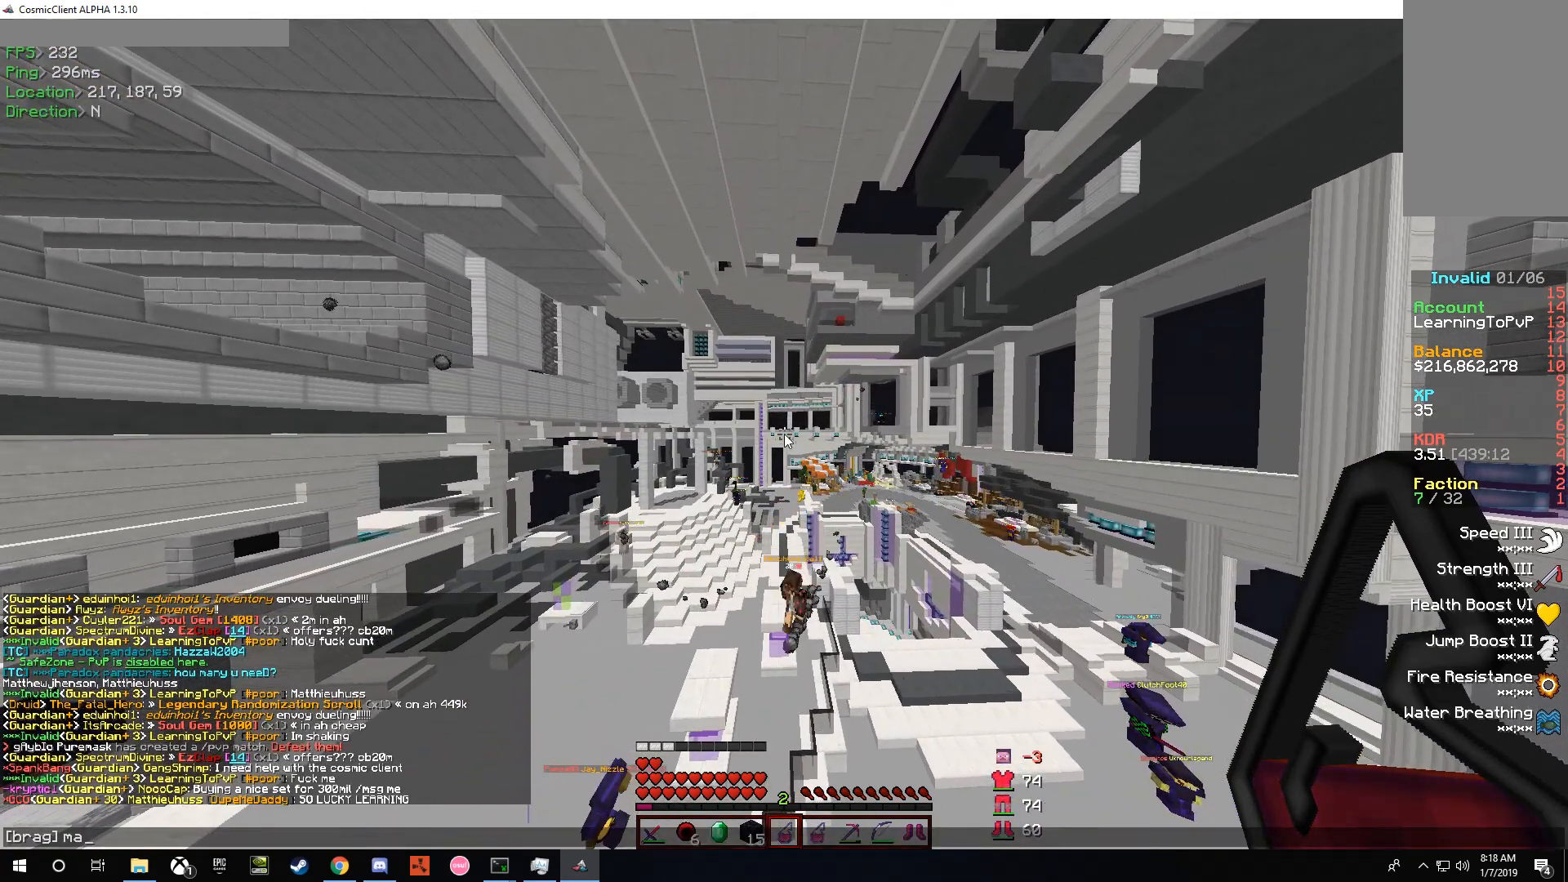
{"keys": [], "mouse": [], "events": []}
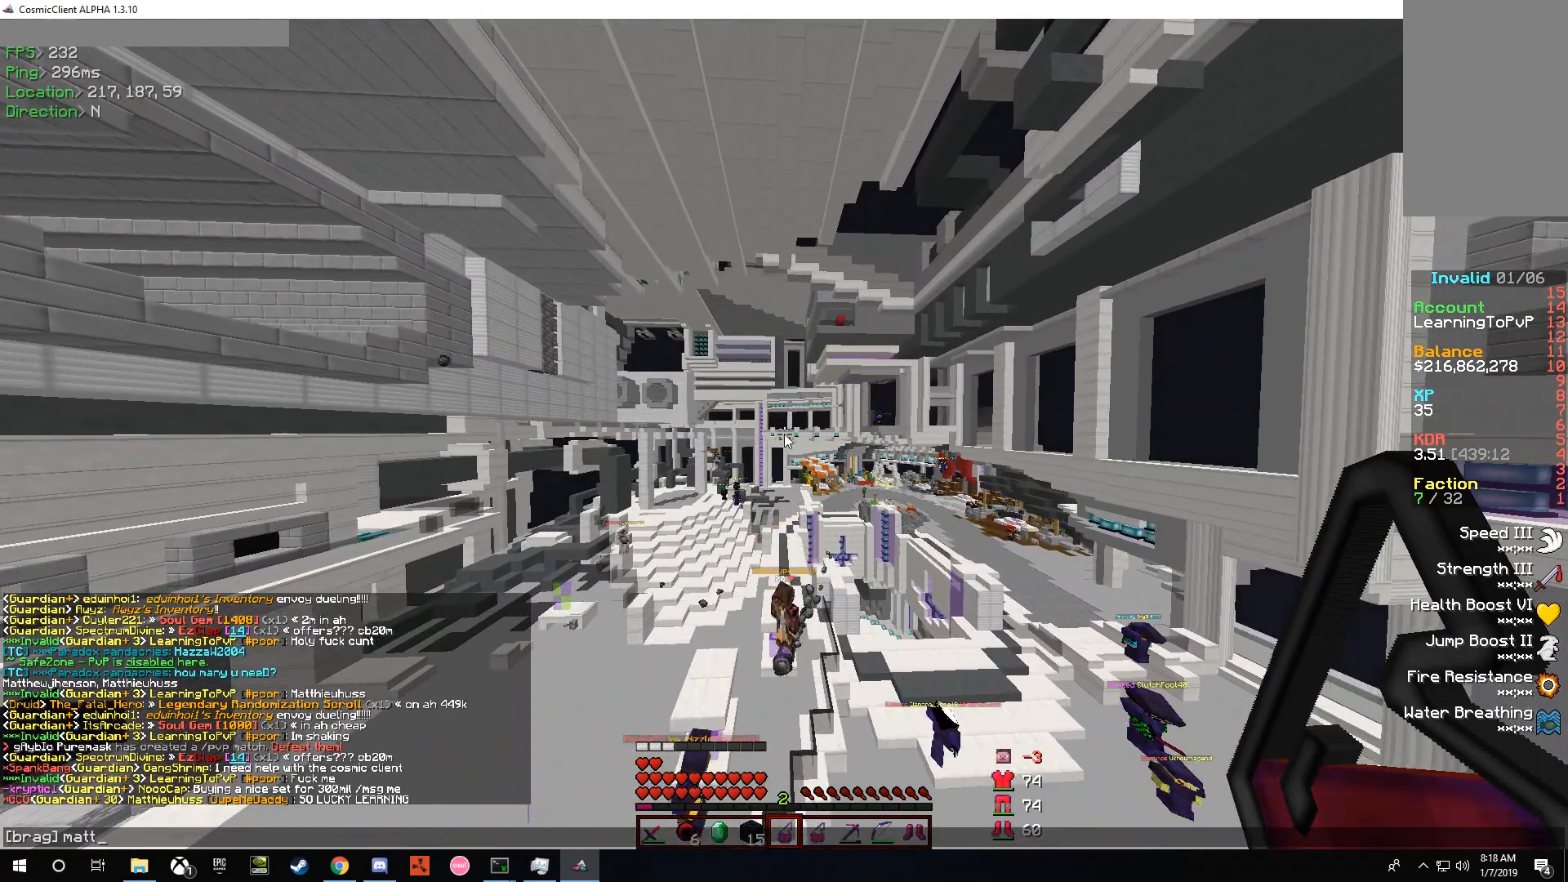
{"keys": [], "mouse": [], "events": []}
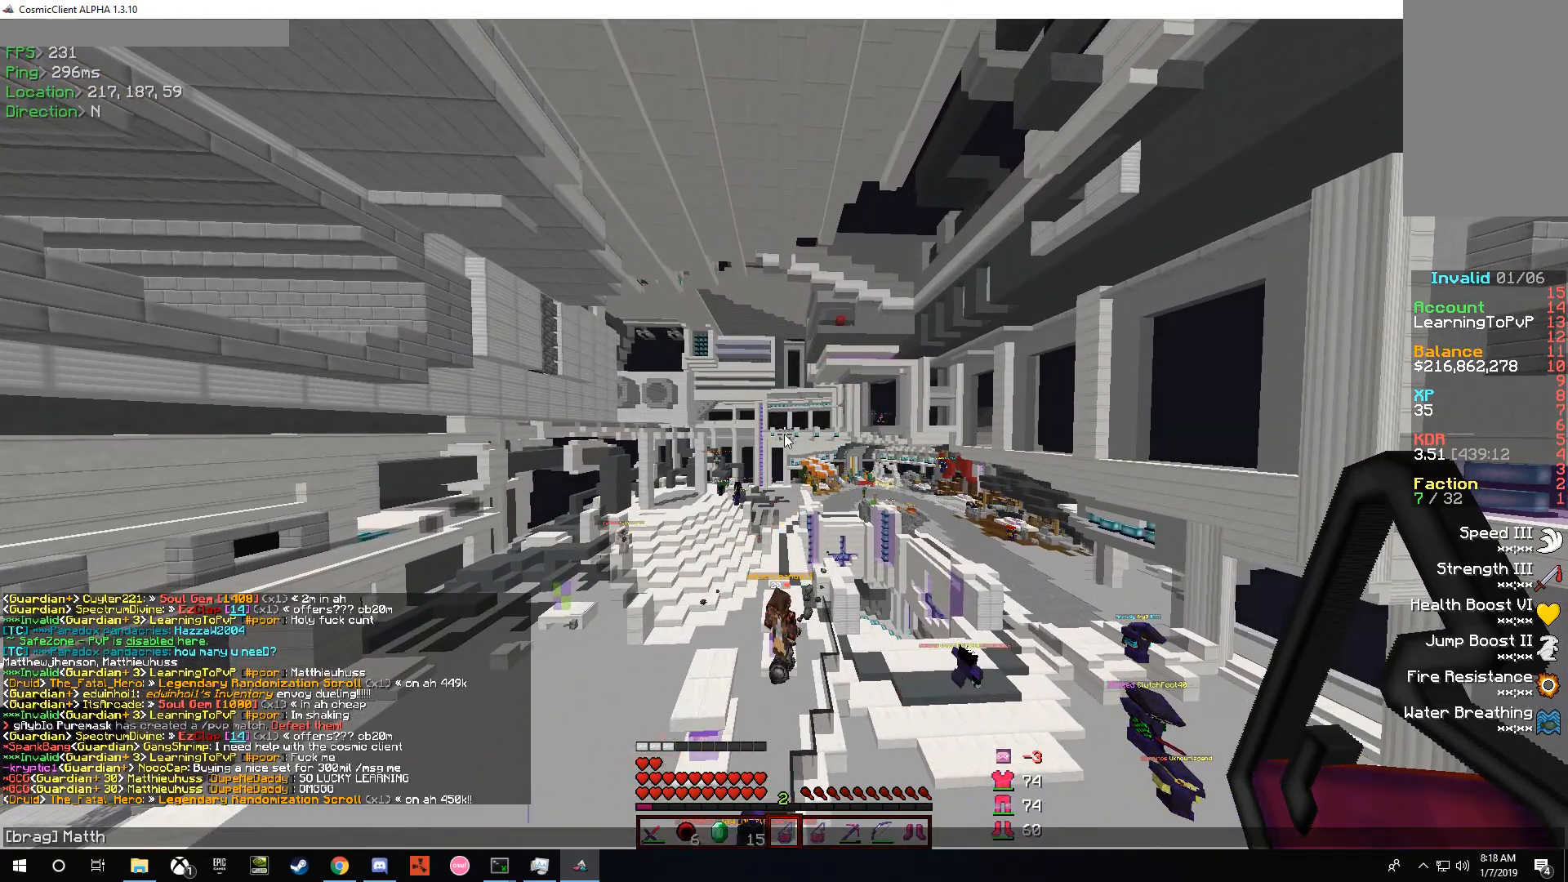
{"keys": [], "mouse": [], "events": []}